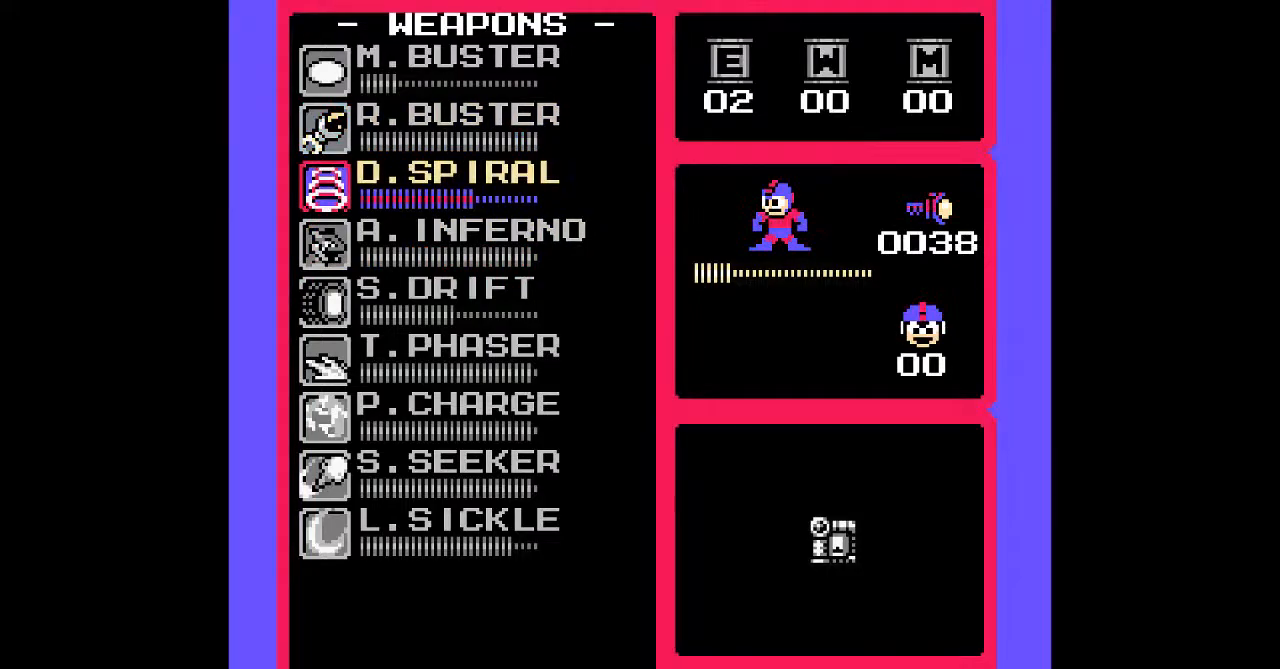
Gameplay with a controller; each line is a JSON object with the inputs held at the frame after it (dt_ms = milliseconds from this image to that frame). "events" lists button and stick changes between this image and that frame as [ms after this image, input, new state], when the widget could be followed in between. Not read: B C DPAD_UP L3 R3.
{"dt_ms": 1000, "buttons": ["DPAD_RIGHT"]}
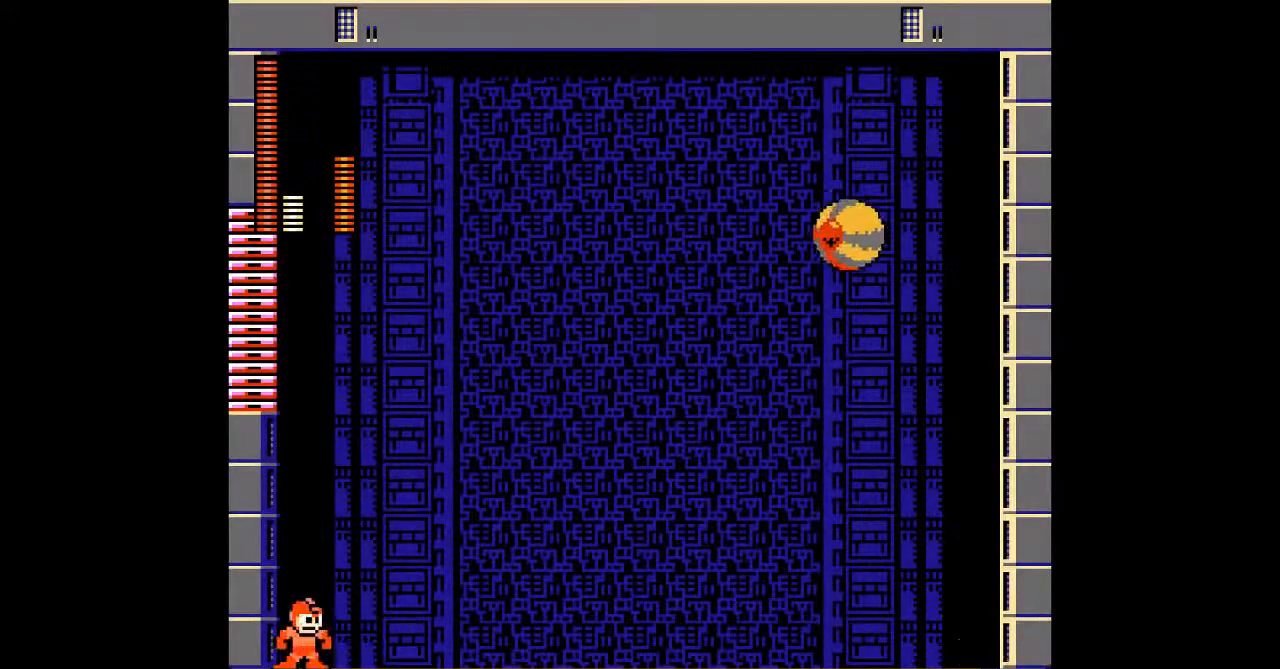
{"dt_ms": 500, "buttons": ["DPAD_RIGHT"], "events": []}
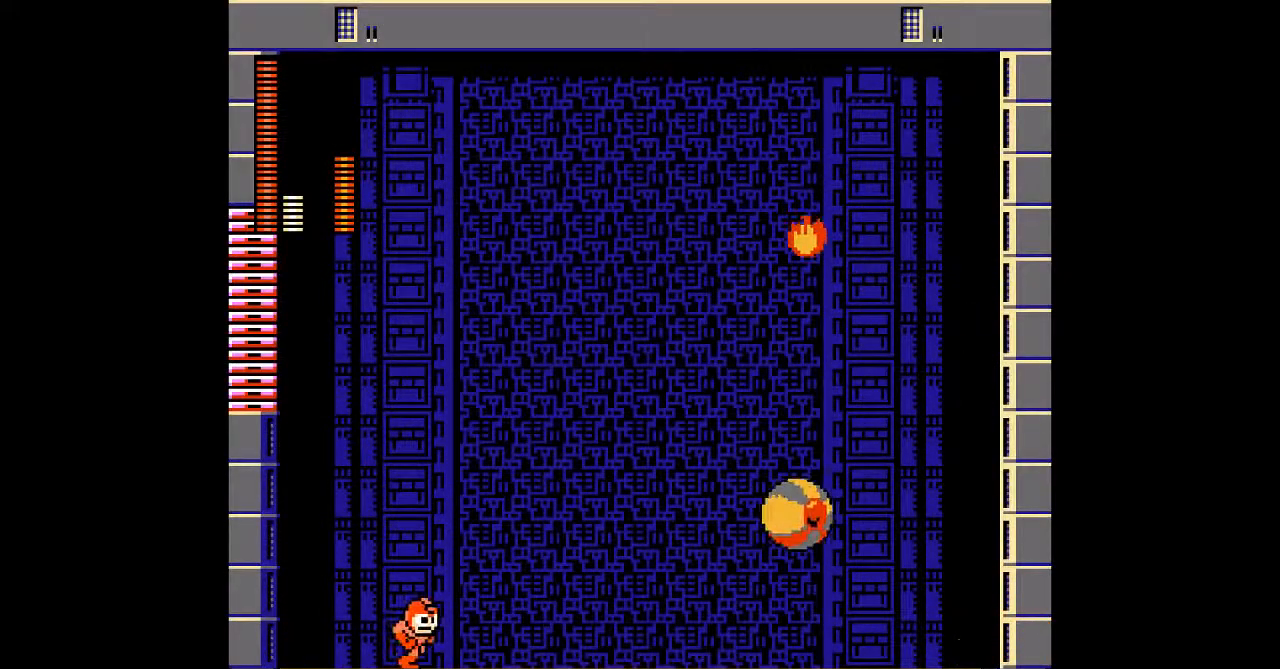
{"dt_ms": 500, "buttons": ["DPAD_LEFT"], "events": [[133, "A", "down"], [167, "DPAD_RIGHT", "up"], [200, "A", "up"], [350, "DPAD_LEFT", "down"]]}
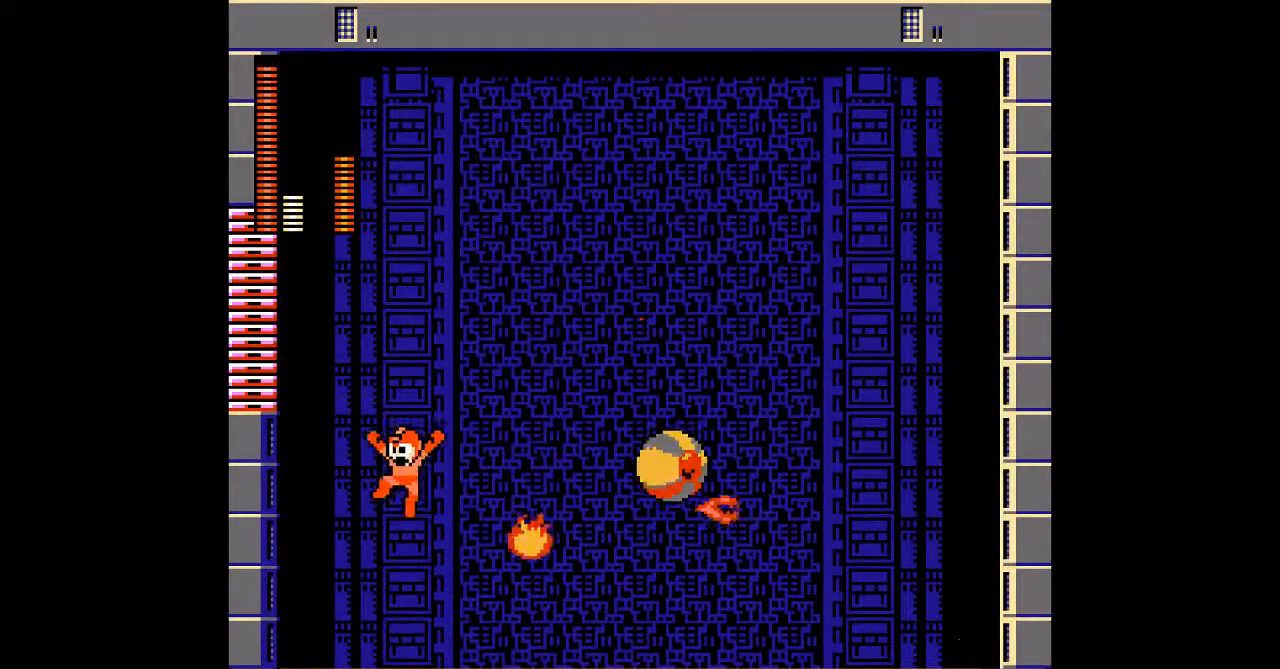
{"dt_ms": 500, "buttons": [], "events": [[133, "DPAD_LEFT", "up"], [133, "DPAD_RIGHT", "down"], [383, "A", "down"], [417, "DPAD_RIGHT", "up"], [450, "A", "up"]]}
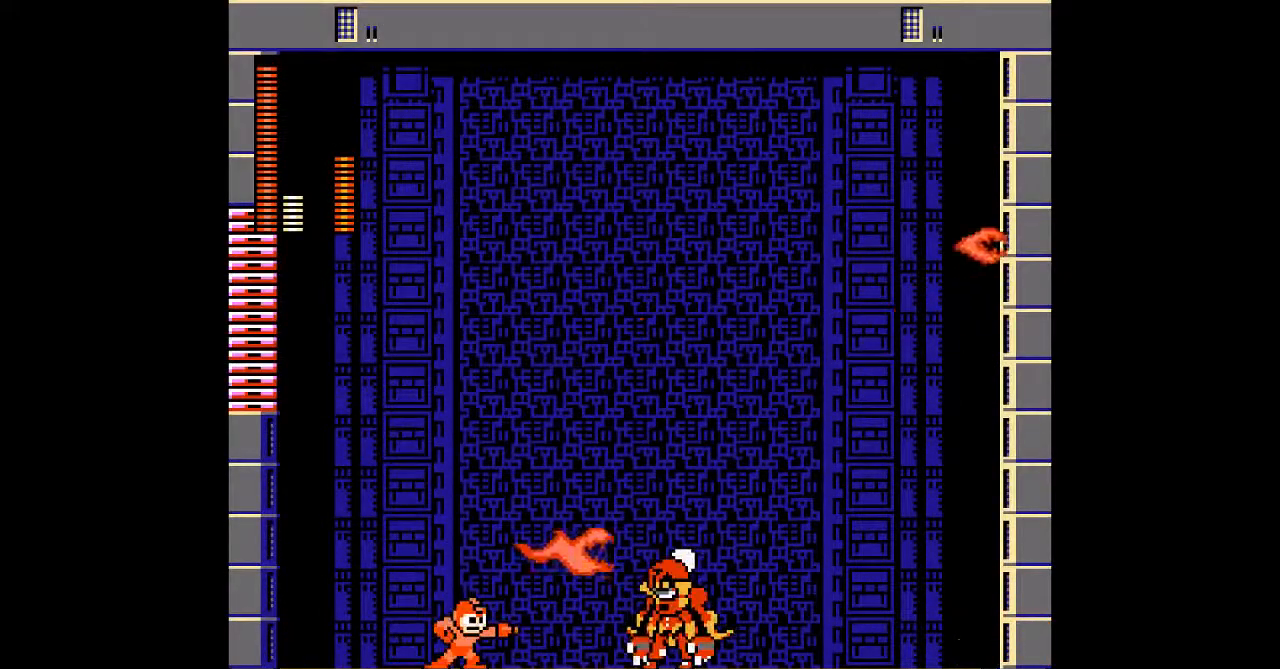
{"dt_ms": 500, "buttons": [], "events": []}
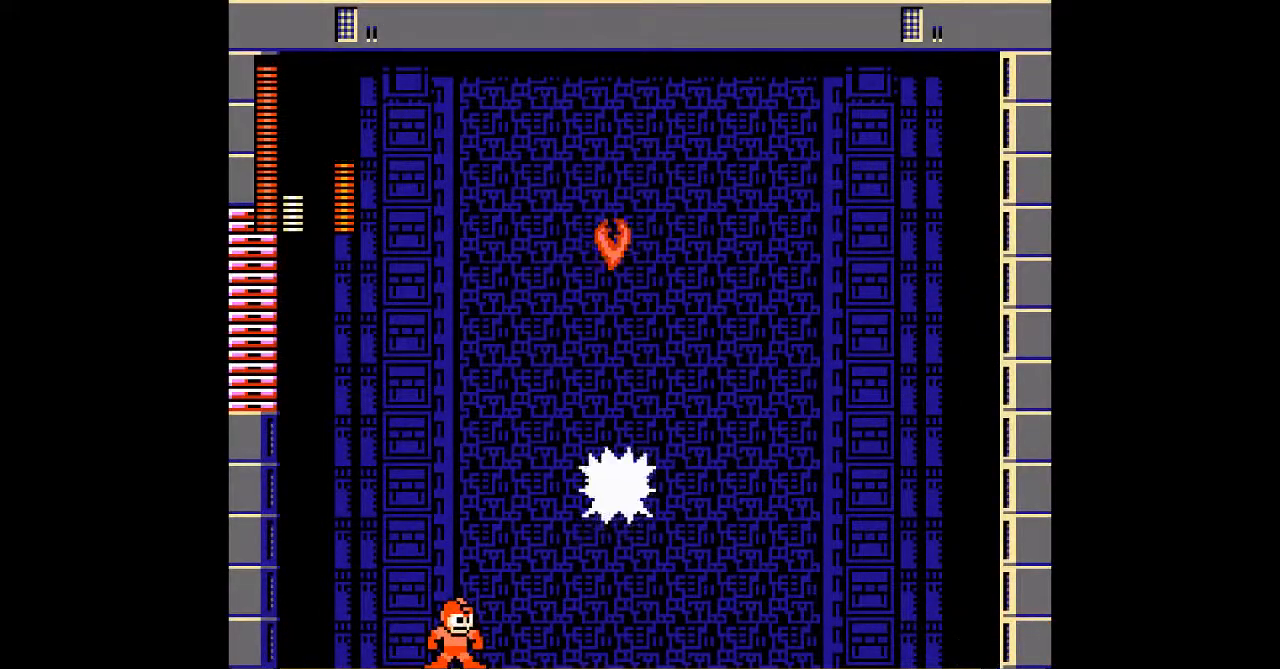
{"dt_ms": 500, "buttons": ["A"]}
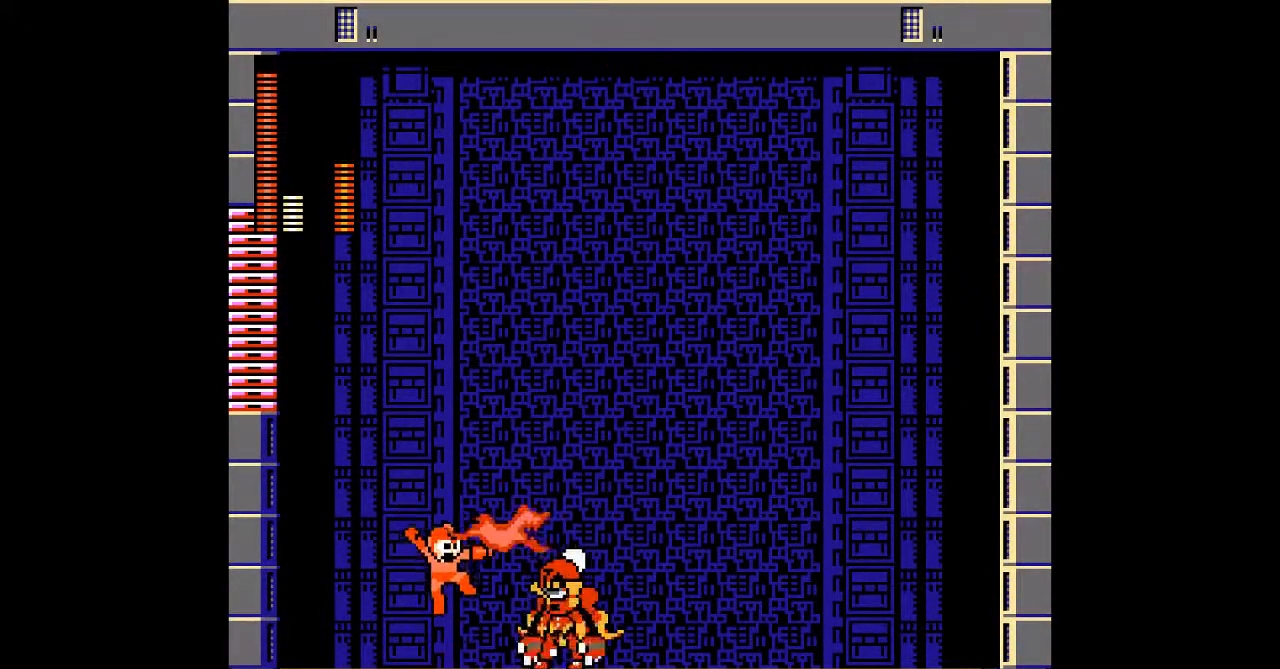
{"dt_ms": 500, "buttons": ["DPAD_LEFT"], "events": [[50, "A", "up"], [150, "DPAD_LEFT", "down"]]}
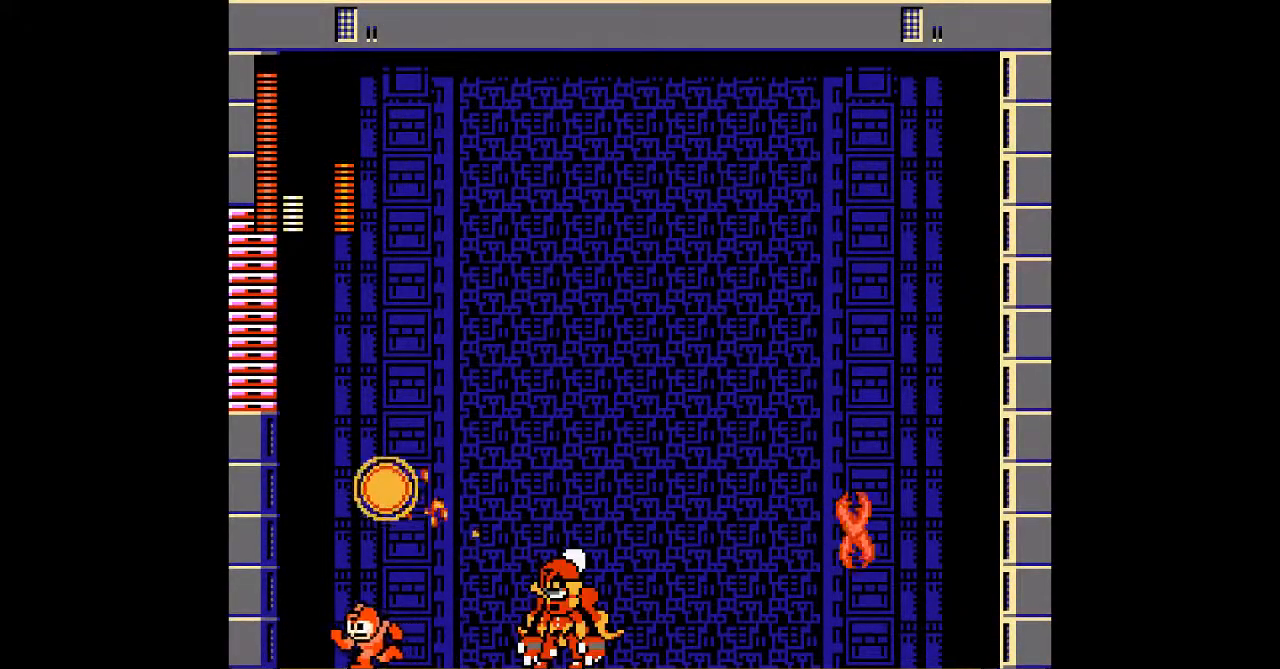
{"dt_ms": 500, "buttons": ["DPAD_RIGHT"], "events": [[117, "DPAD_LEFT", "up"], [133, "DPAD_RIGHT", "down"], [300, "A", "down"], [417, "A", "up"]]}
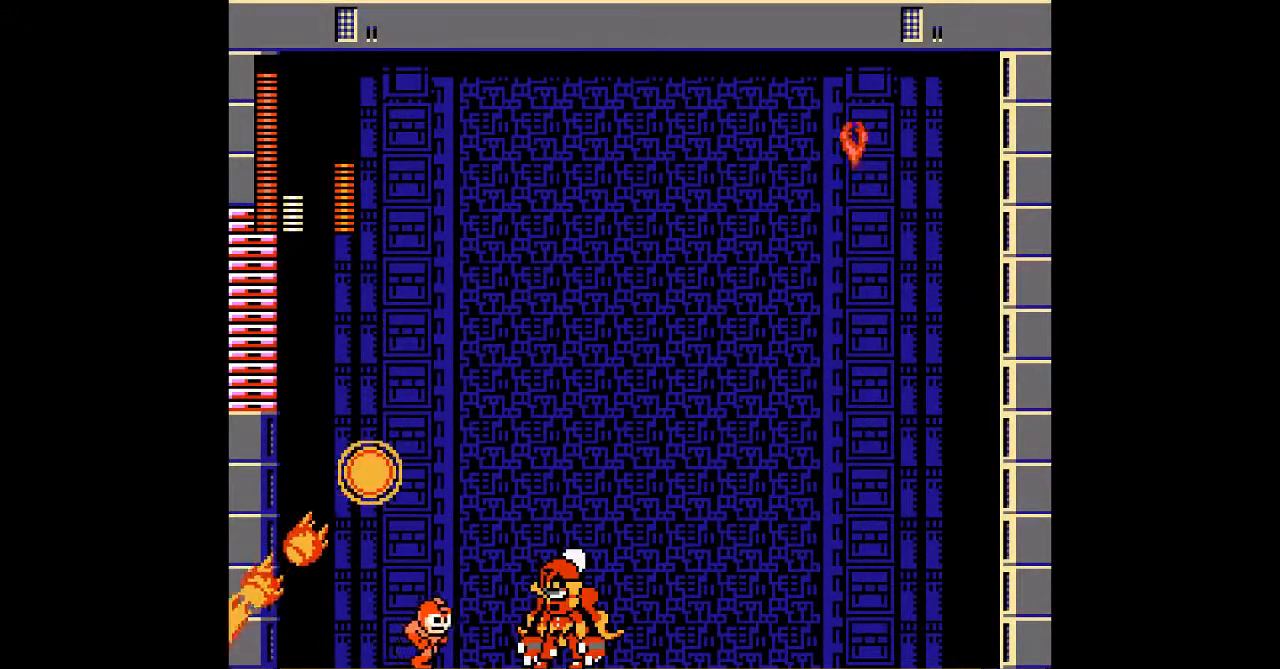
{"dt_ms": 500, "buttons": [], "events": [[117, "DPAD_RIGHT", "up"], [150, "A", "down"], [250, "A", "up"]]}
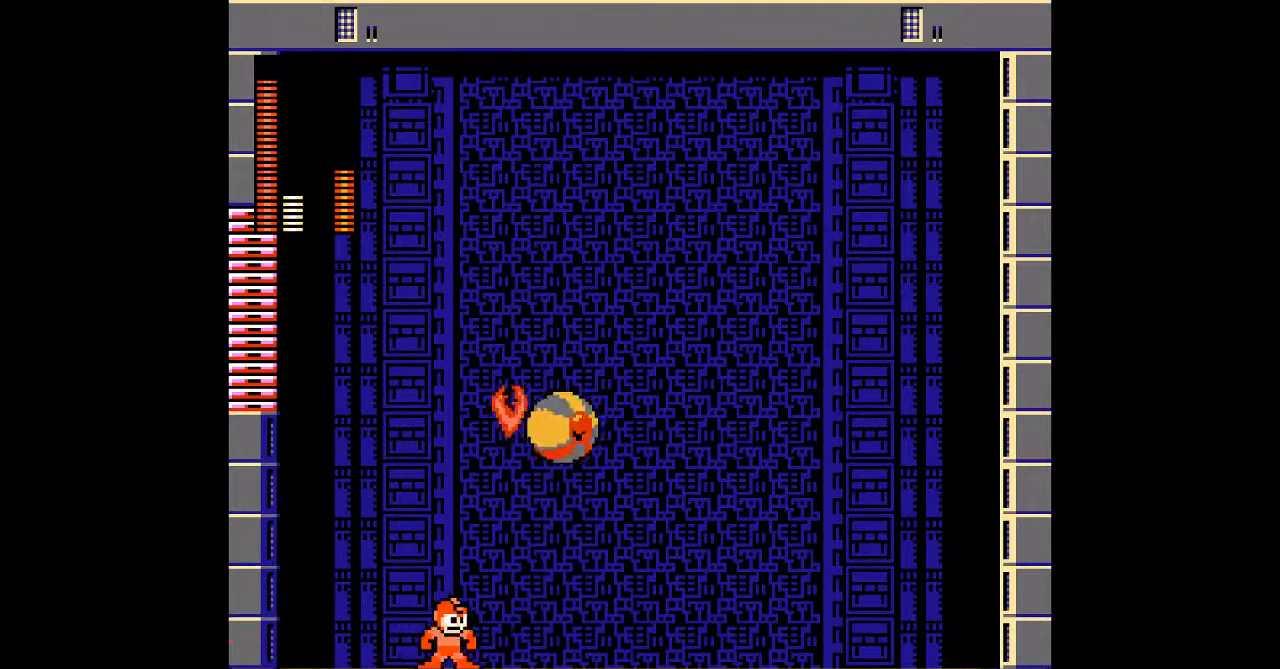
{"dt_ms": 500, "buttons": ["DPAD_RIGHT"]}
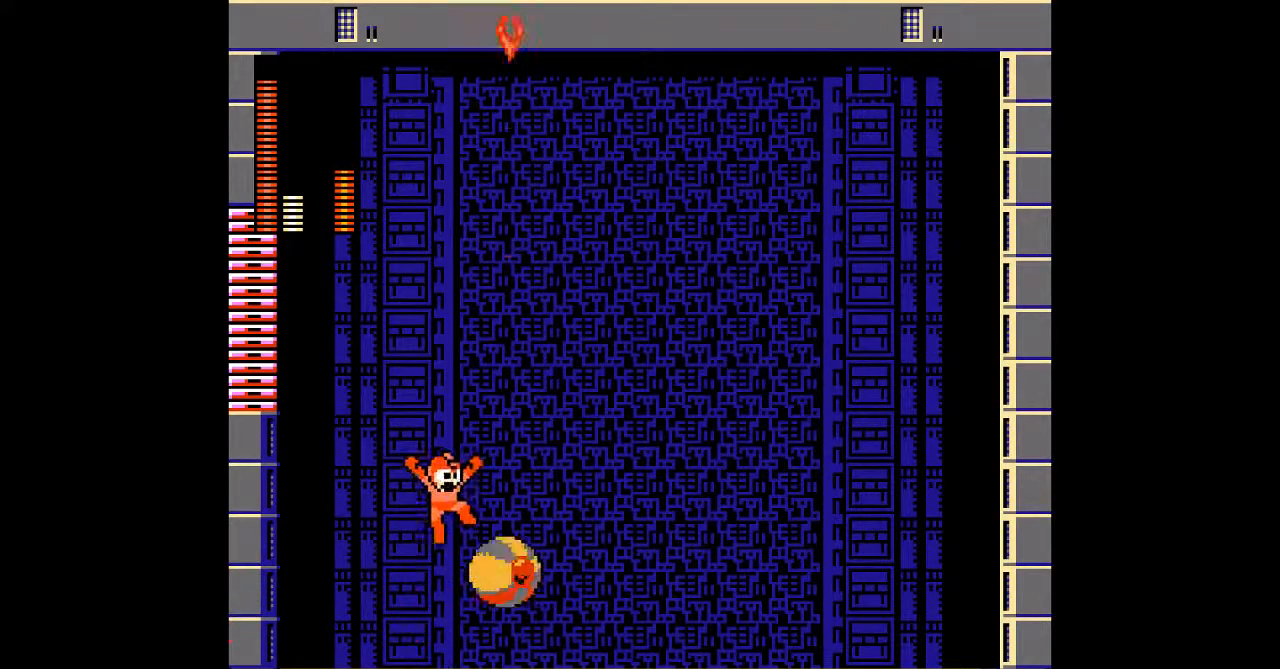
{"dt_ms": 500, "buttons": ["DPAD_RIGHT"], "events": []}
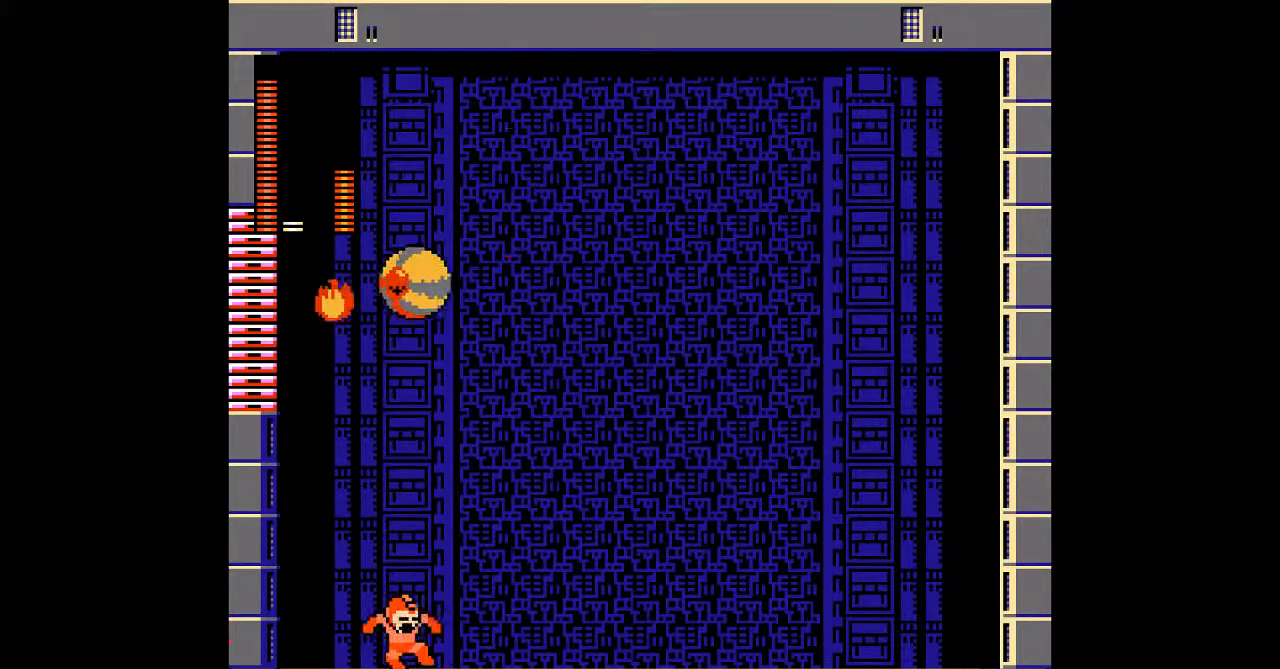
{"dt_ms": 500, "buttons": []}
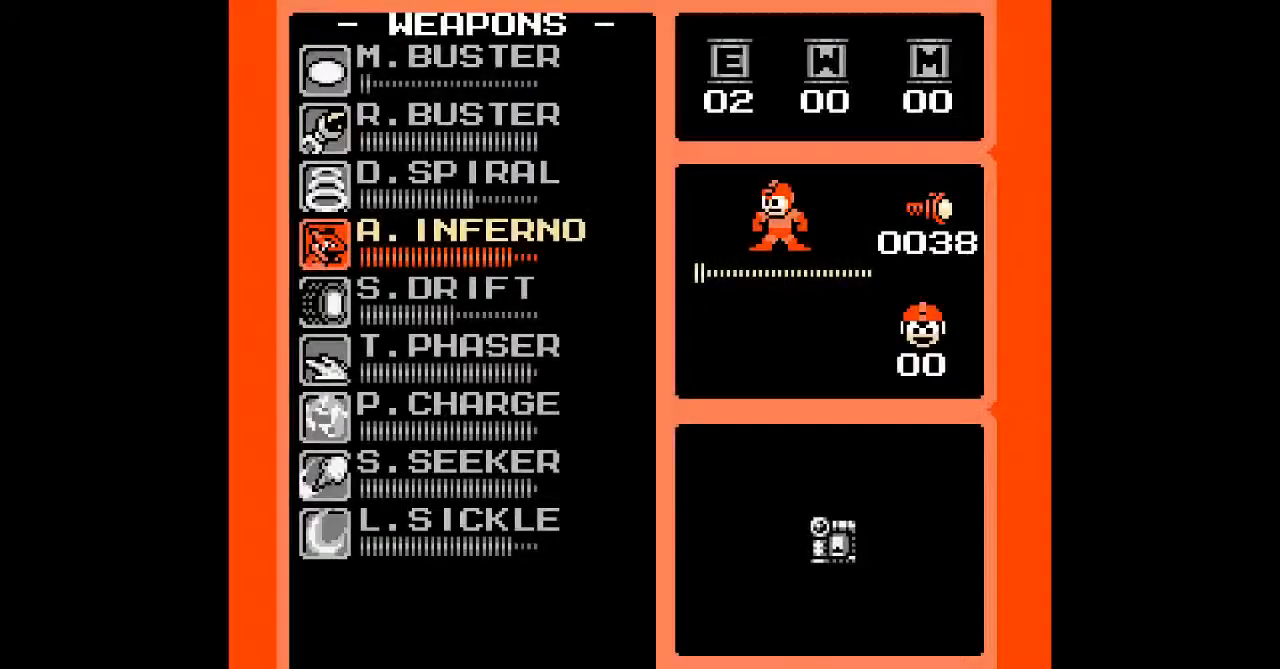
{"dt_ms": 500, "buttons": [], "events": [[167, "DPAD_RIGHT", "down"], [267, "DPAD_RIGHT", "up"]]}
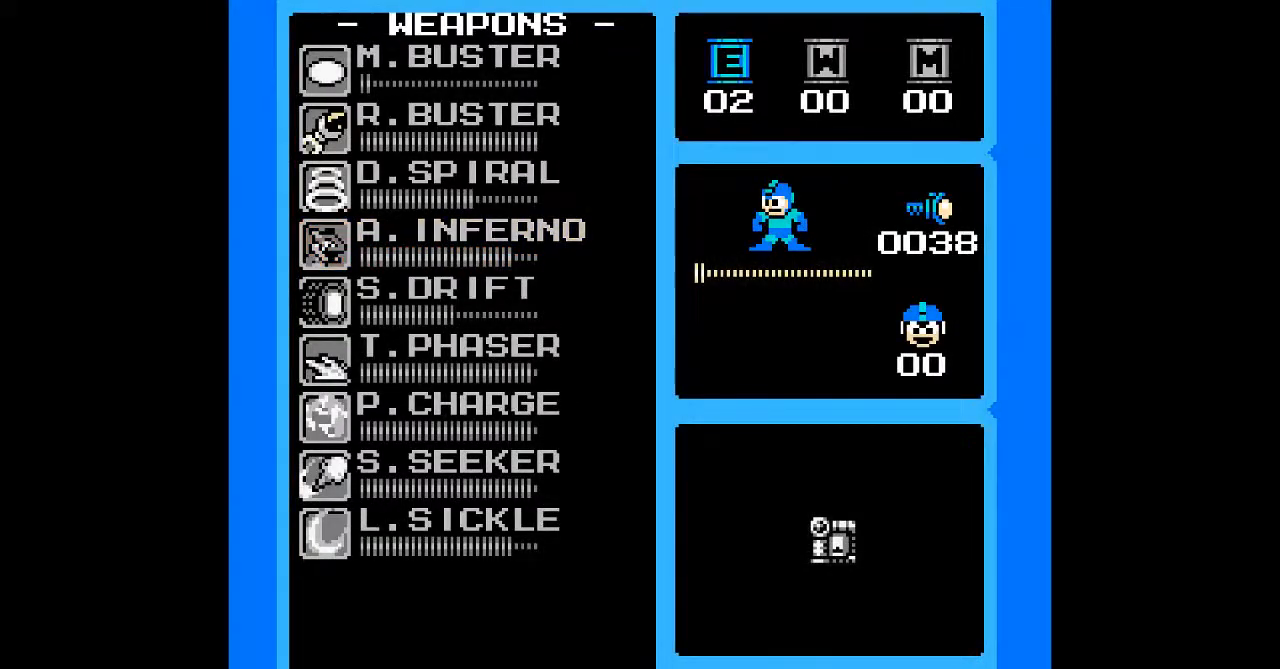
{"dt_ms": 1000, "buttons": [], "events": []}
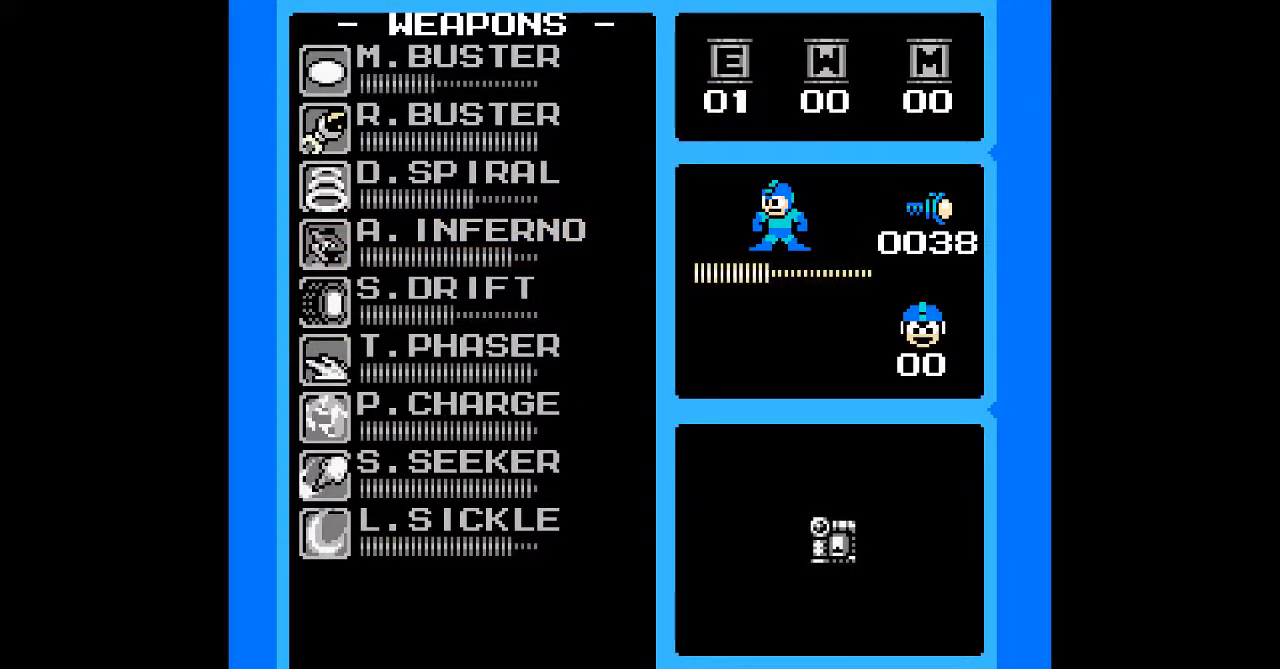
{"dt_ms": 500, "buttons": [], "events": []}
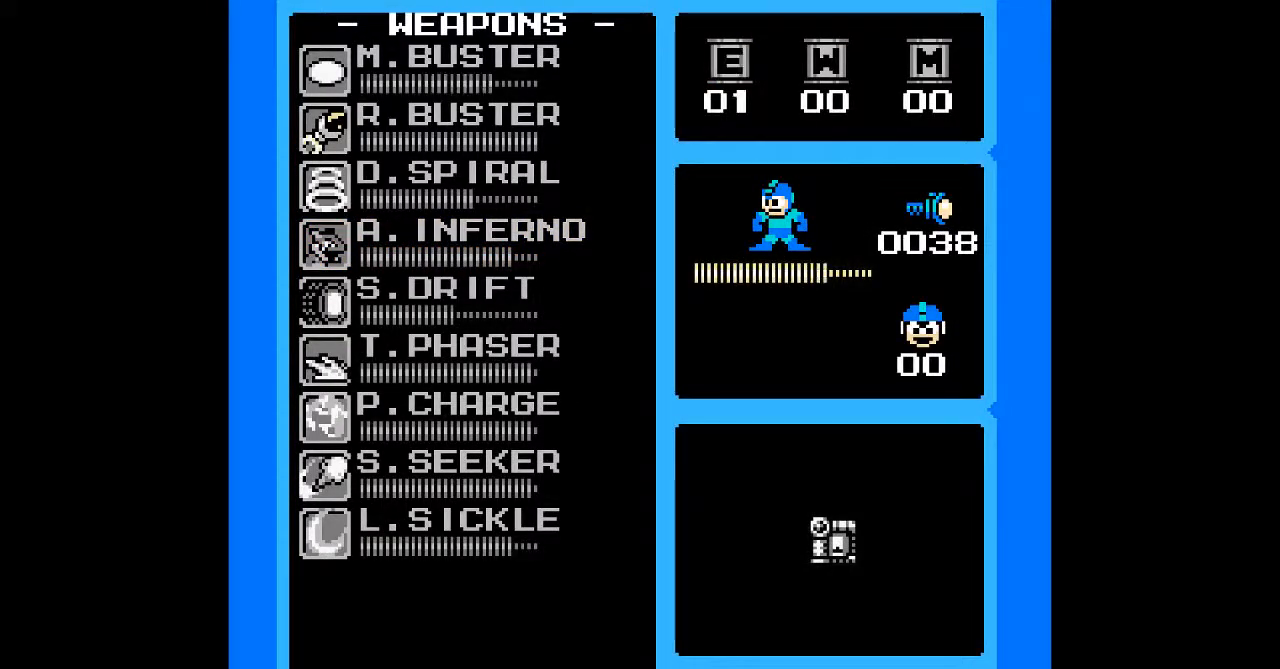
{"dt_ms": 500, "buttons": [], "events": []}
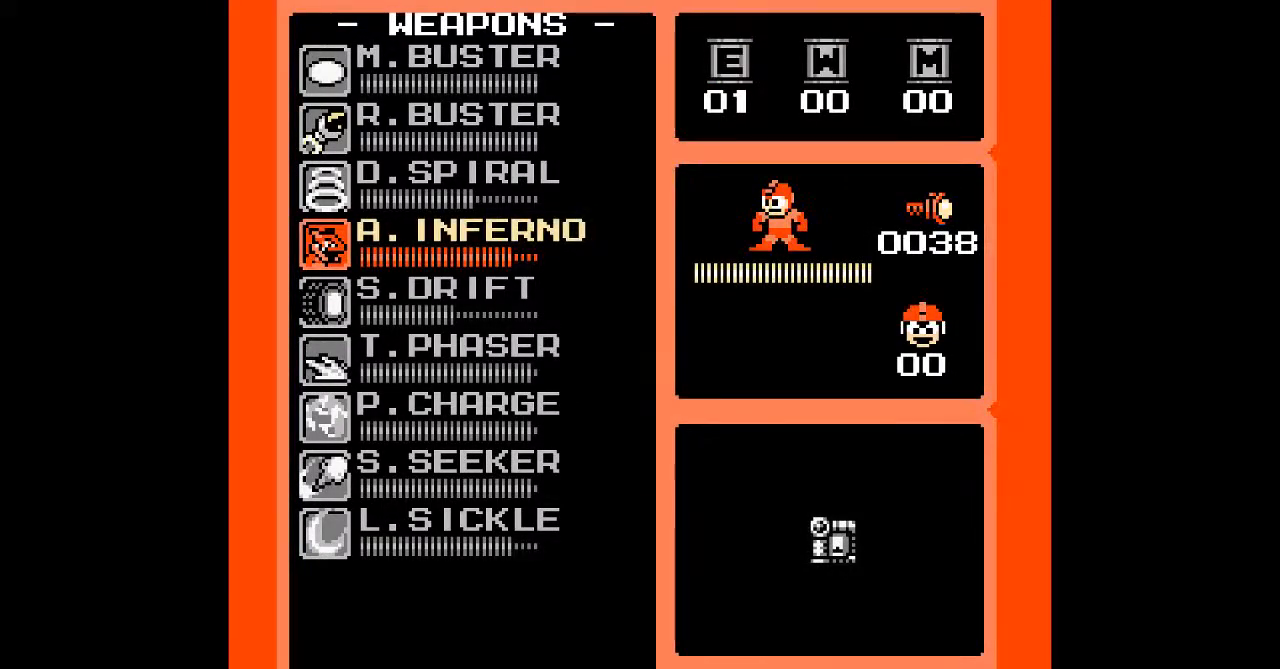
{"dt_ms": 500, "buttons": [], "events": []}
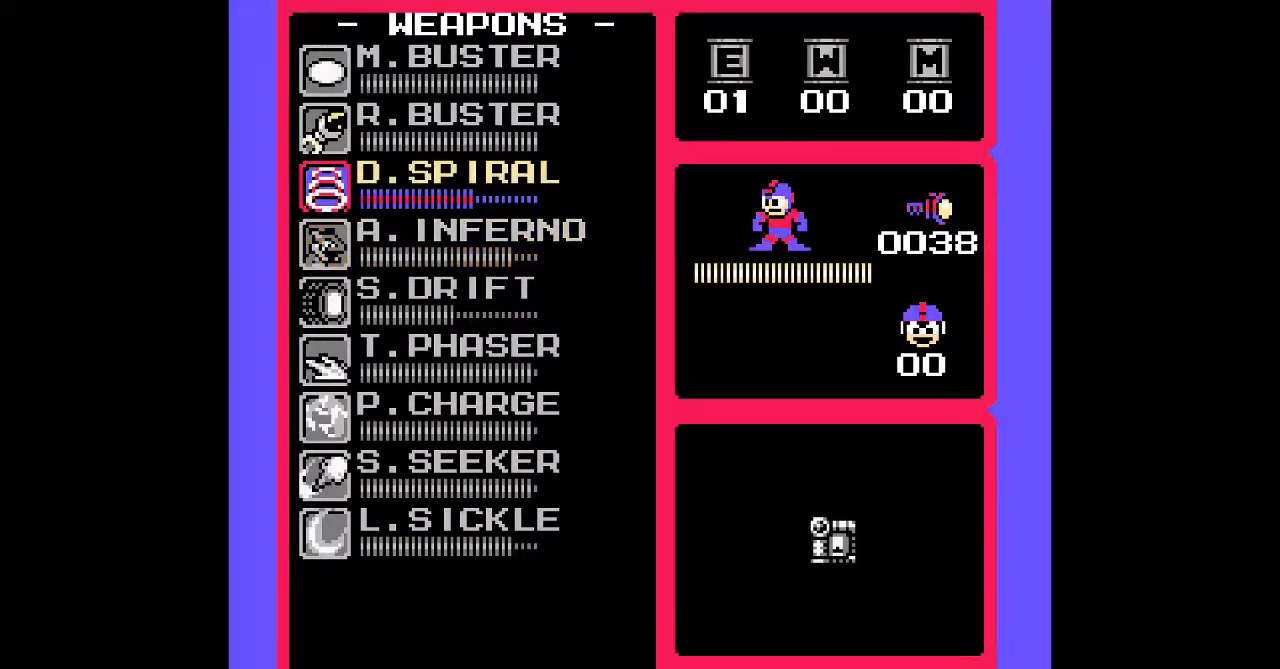
{"dt_ms": 500, "buttons": [], "events": []}
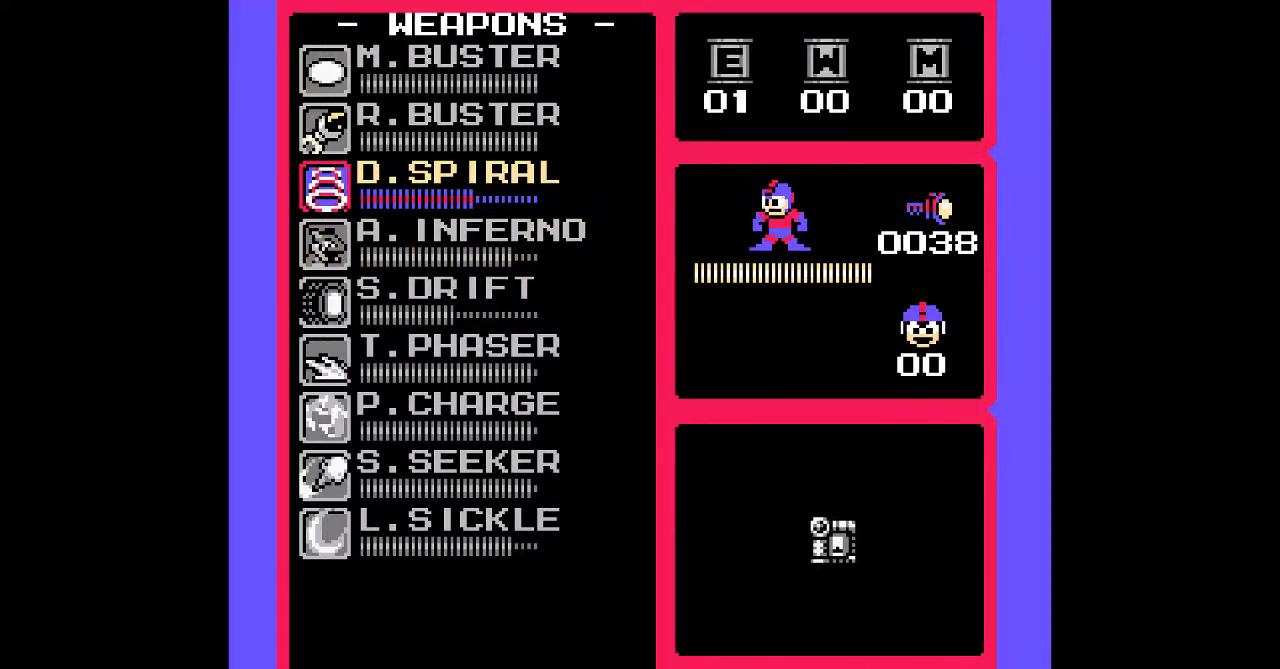
{"dt_ms": 500, "buttons": [], "events": []}
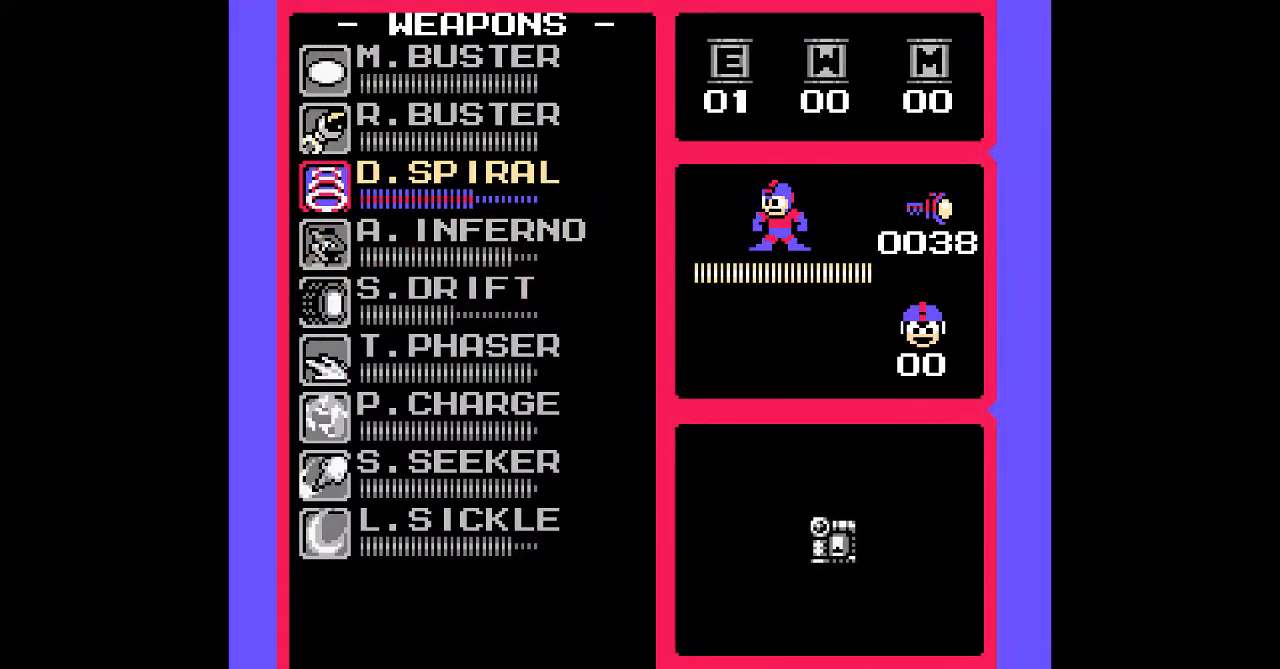
{"dt_ms": 500, "buttons": [], "events": []}
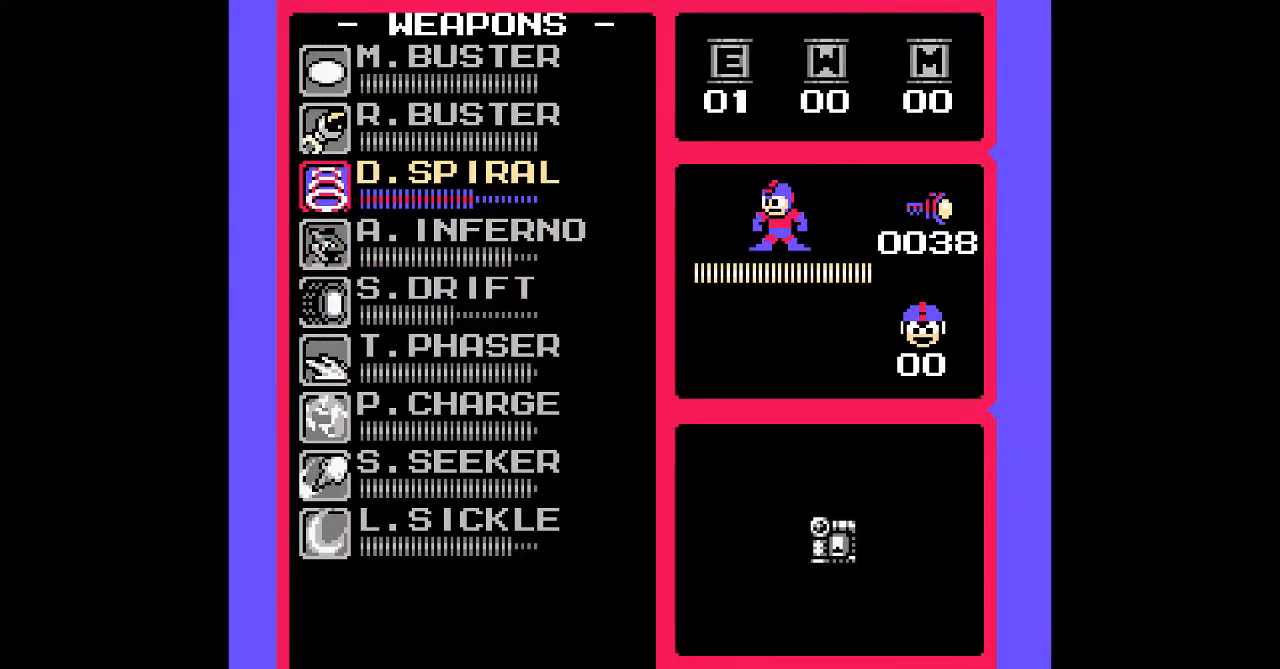
{"dt_ms": 500, "buttons": [], "events": []}
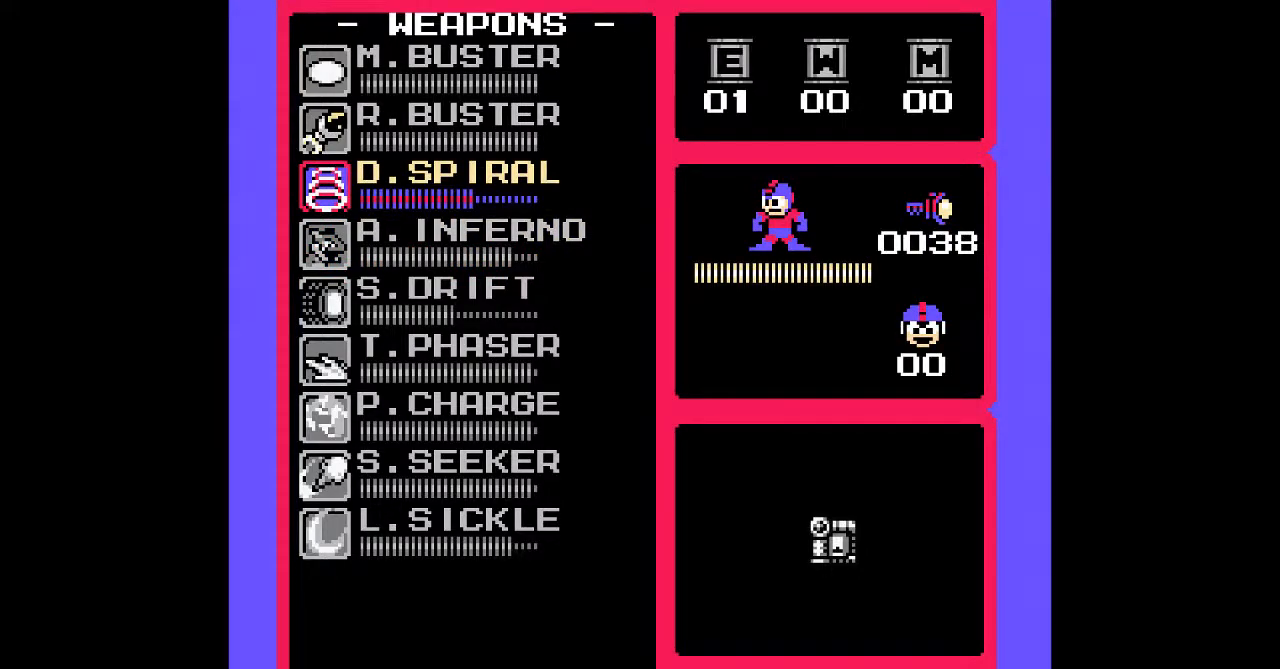
{"dt_ms": 500, "buttons": [], "events": [[333, "DPAD_DOWN", "down"], [433, "DPAD_DOWN", "up"]]}
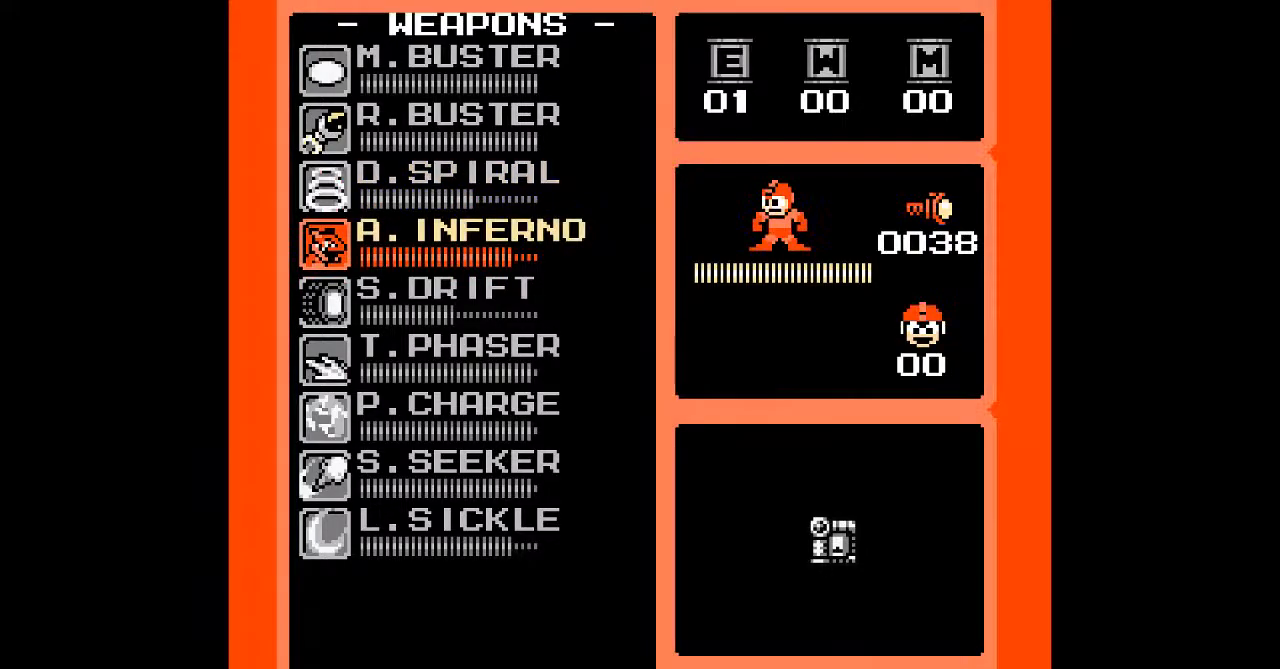
{"dt_ms": 1000, "buttons": [], "events": [[17, "DPAD_DOWN", "down"], [100, "DPAD_DOWN", "up"], [233, "DPAD_DOWN", "down"], [300, "DPAD_DOWN", "up"], [433, "DPAD_DOWN", "down"], [533, "DPAD_DOWN", "up"]]}
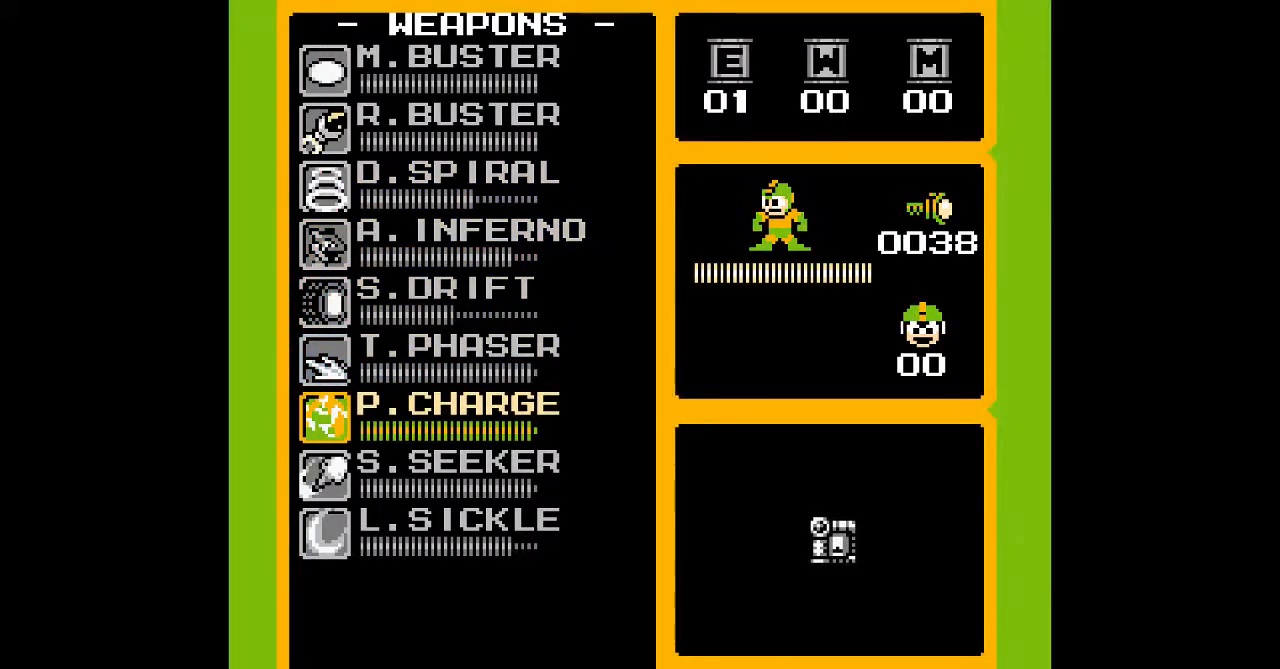
{"dt_ms": 500, "buttons": [], "events": []}
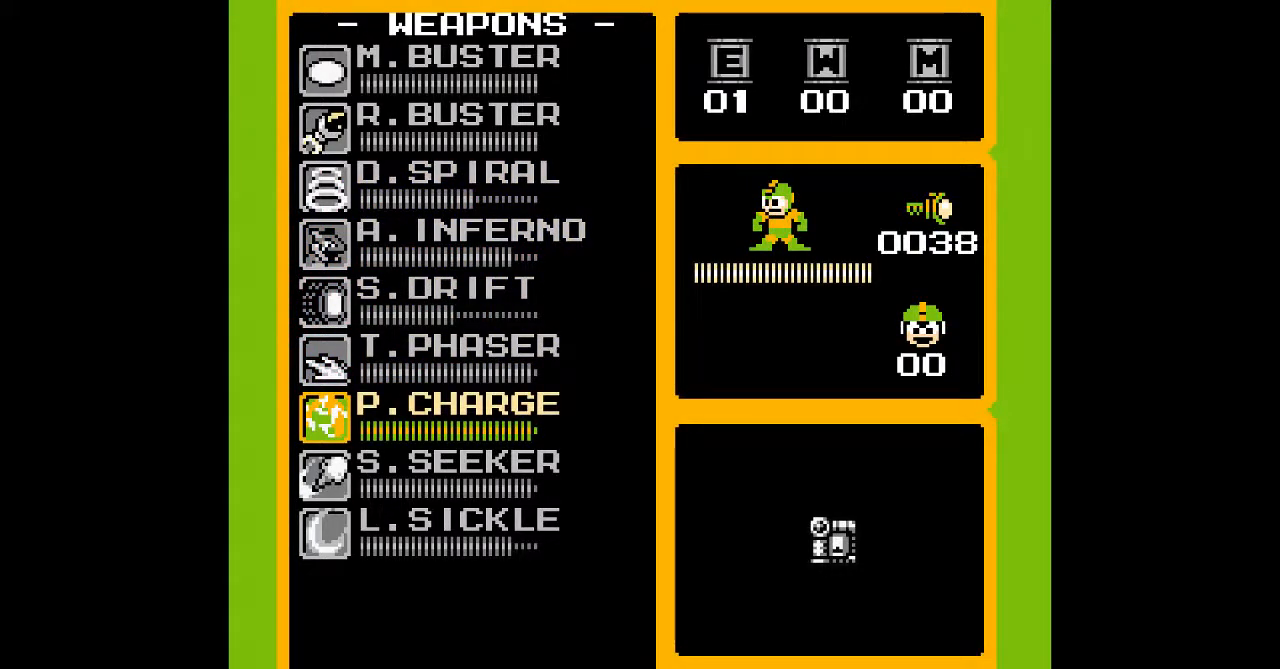
{"dt_ms": 500, "buttons": [], "events": []}
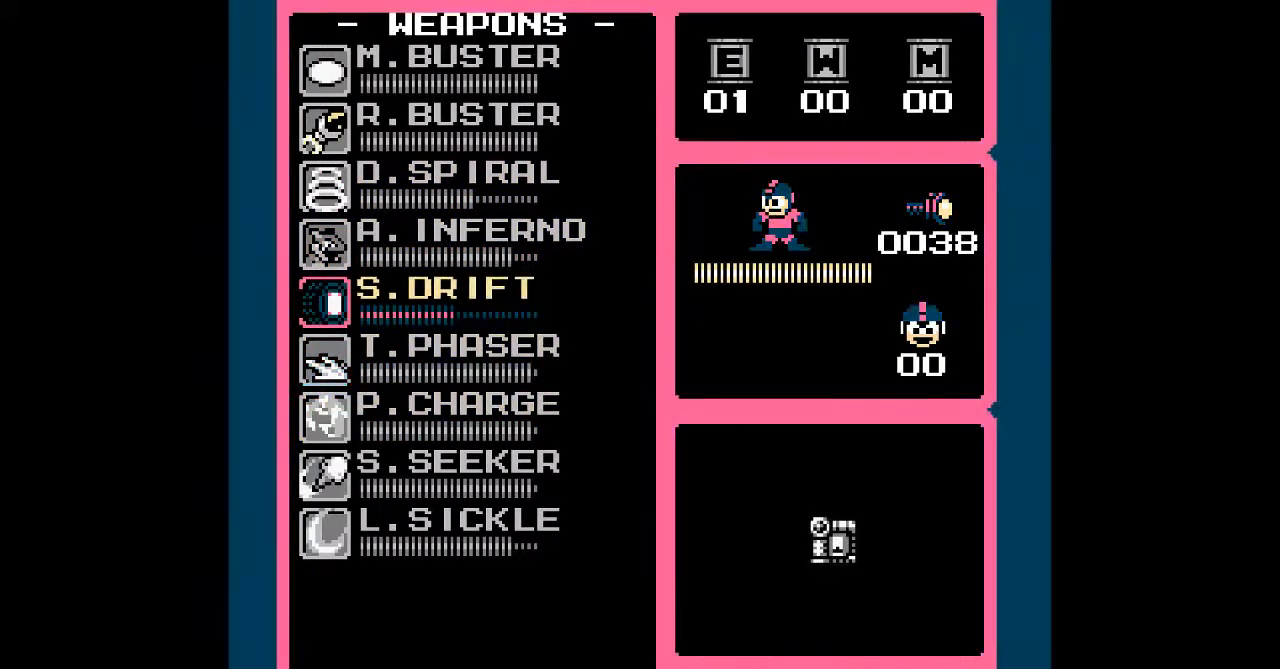
{"dt_ms": 500, "buttons": [], "events": [[417, "DPAD_DOWN", "down"], [500, "DPAD_DOWN", "up"]]}
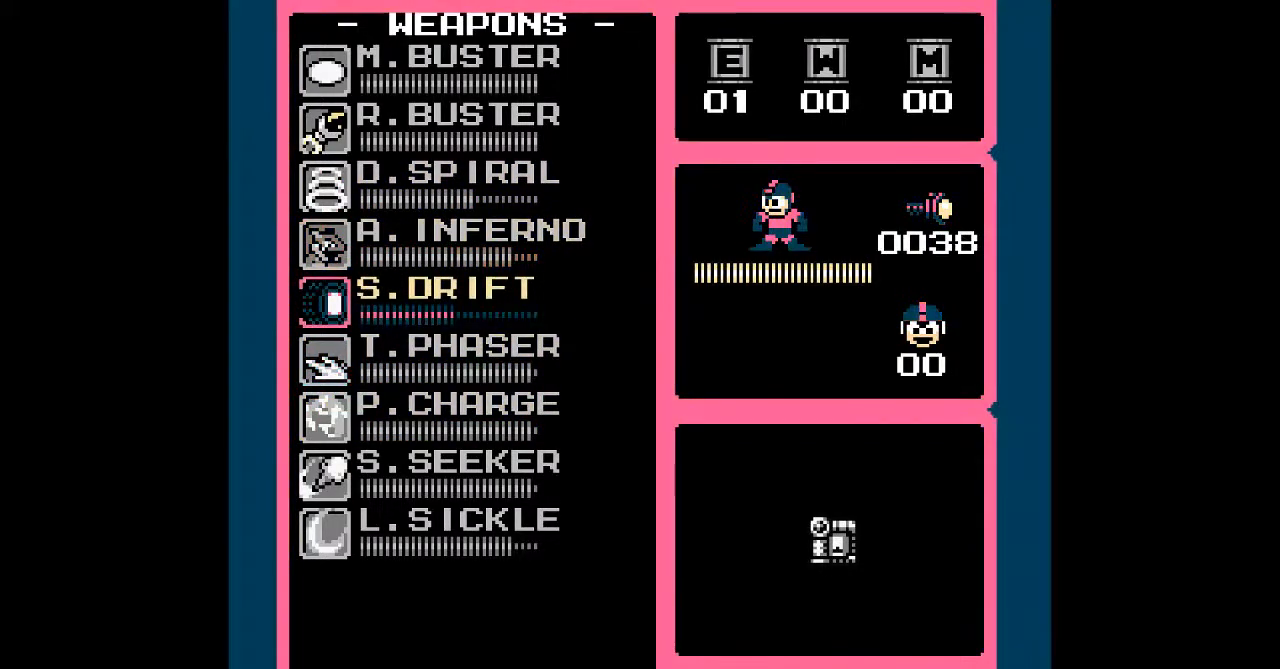
{"dt_ms": 1000, "buttons": ["DPAD_RIGHT"]}
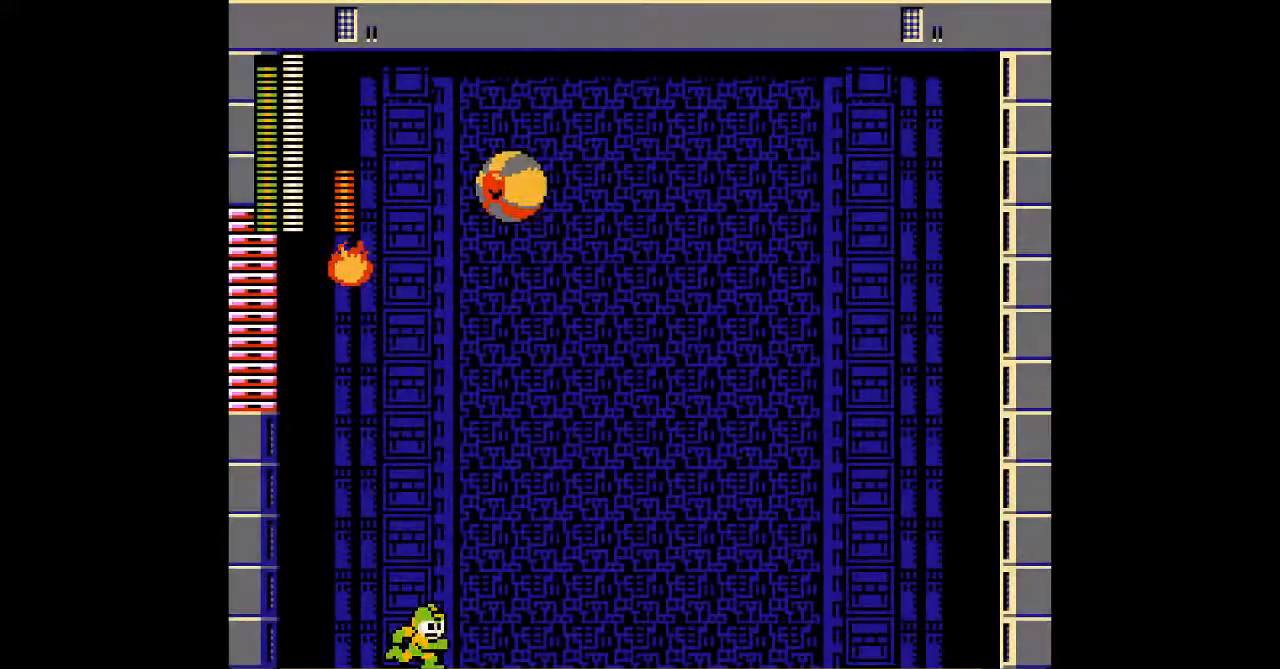
{"dt_ms": 500, "buttons": ["DPAD_RIGHT"]}
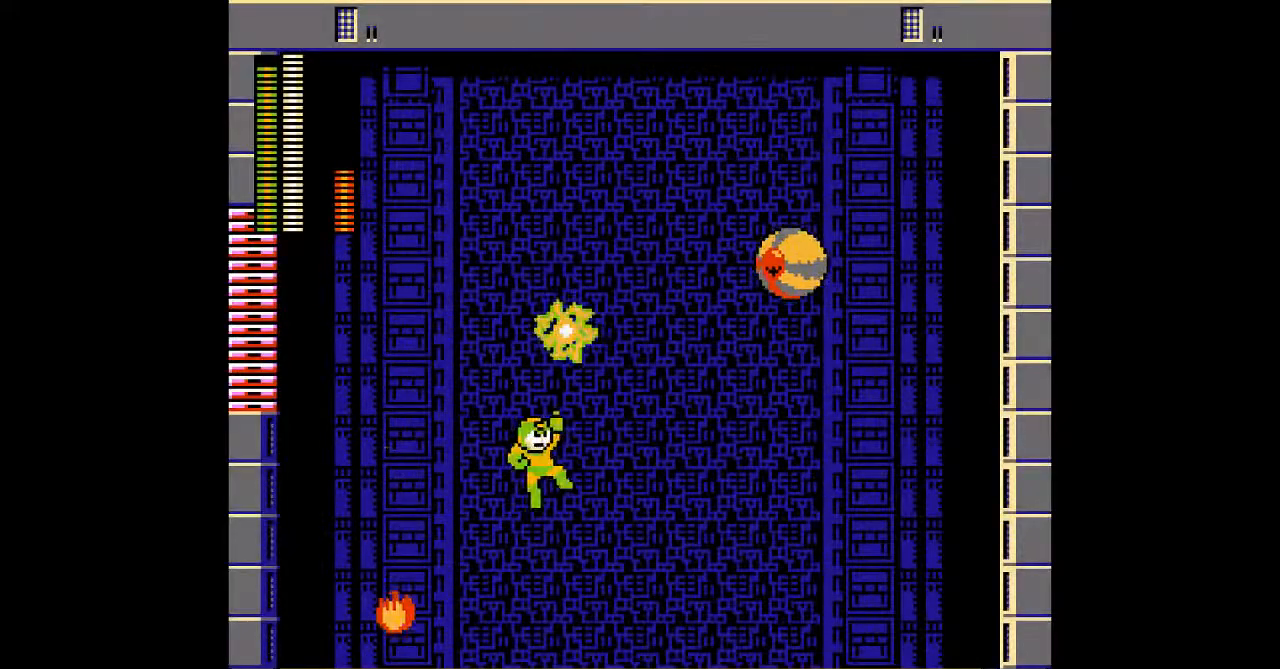
{"dt_ms": 500, "buttons": [], "events": [[83, "A", "down"], [133, "DPAD_RIGHT", "up"], [167, "A", "up"], [233, "A", "down"], [333, "A", "up"], [400, "A", "down"], [467, "A", "up"]]}